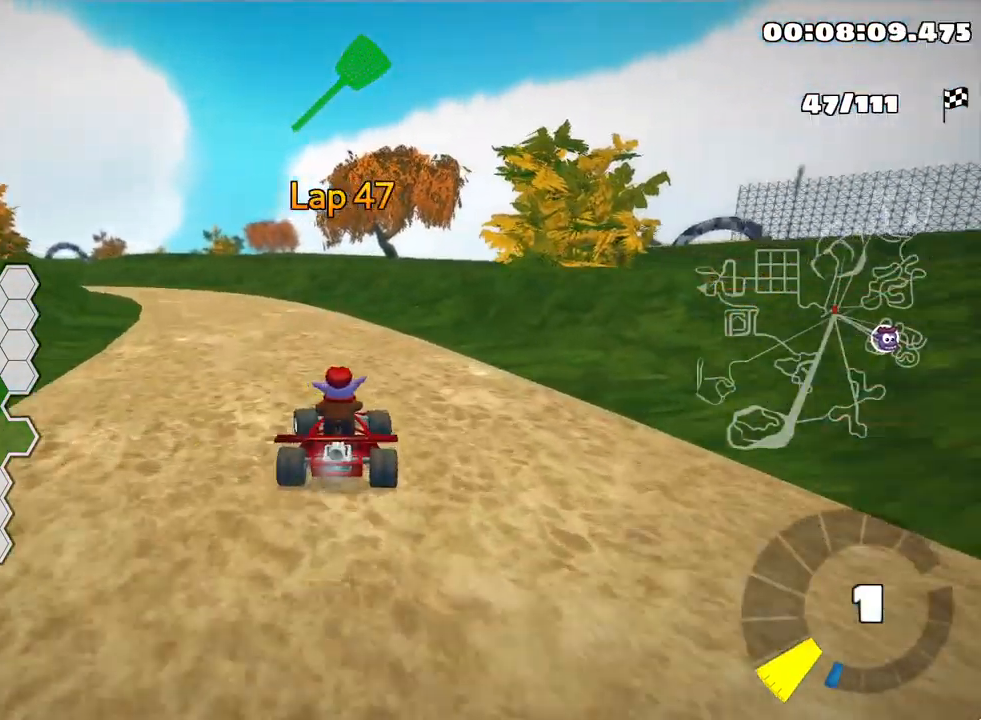
Gameplay with keyboard; each line is a JSON object with the keys held at the frame after it. "events" lists presses ("down") and releases ("up") of "down", "fire", "flag", "left", "look", "nitro", "right", "skid" and "up" between this image and that frame as [ms after this image, input, new state], when the widget could be followed in between. No other keys are recorded. Mouse input is not recorded. Key names are as the overlay labels them; some are game actions (e.g. jump) rather than physical keys.
{"keys": ["fire", "up"], "events": [[150, "left", "up"], [384, "skid", "up"], [467, "fire", "down"]]}
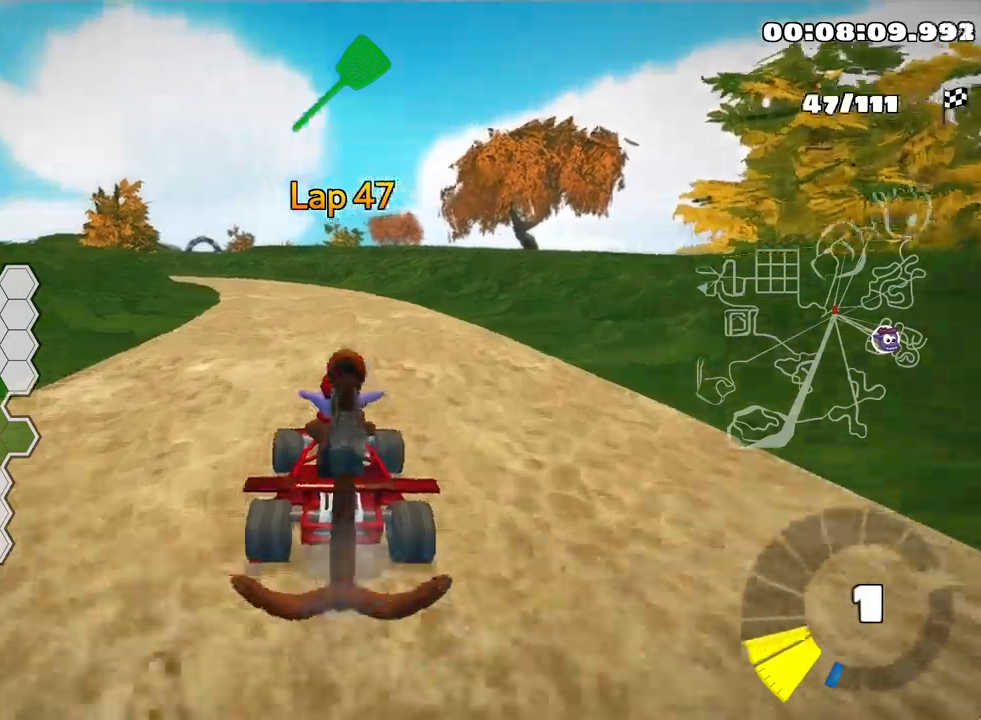
{"keys": ["left", "skid", "up"], "events": [[67, "nitro", "down"], [117, "fire", "up"], [150, "right", "down"], [250, "nitro", "up"], [334, "right", "up"], [367, "left", "down"], [400, "skid", "down"]]}
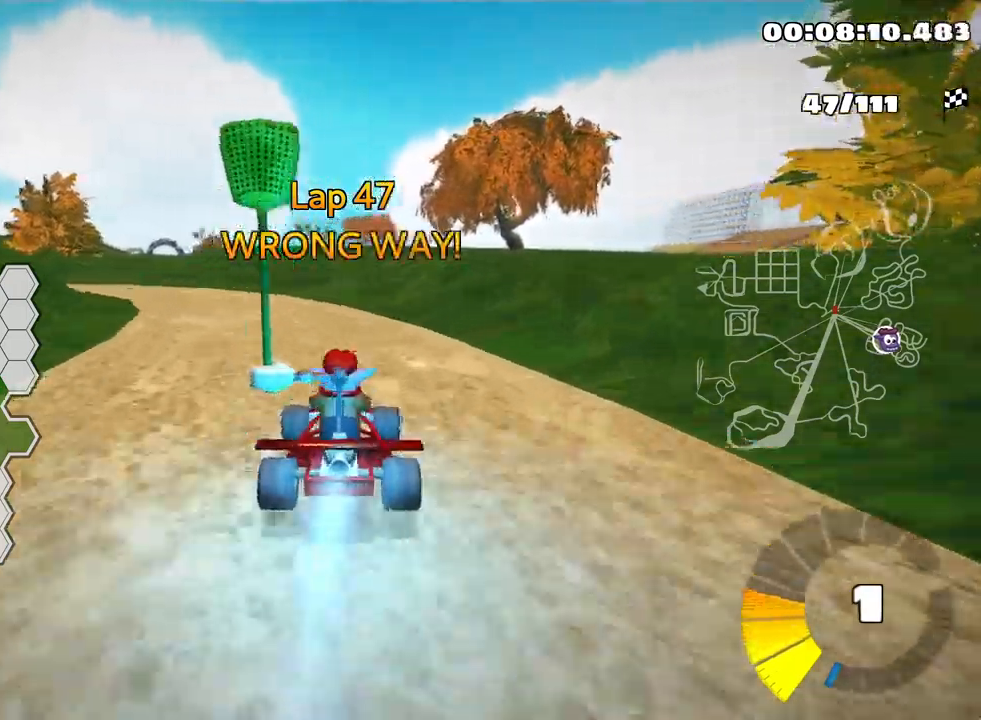
{"keys": ["skid", "up"], "events": [[234, "left", "up"], [384, "right", "down"], [500, "right", "up"]]}
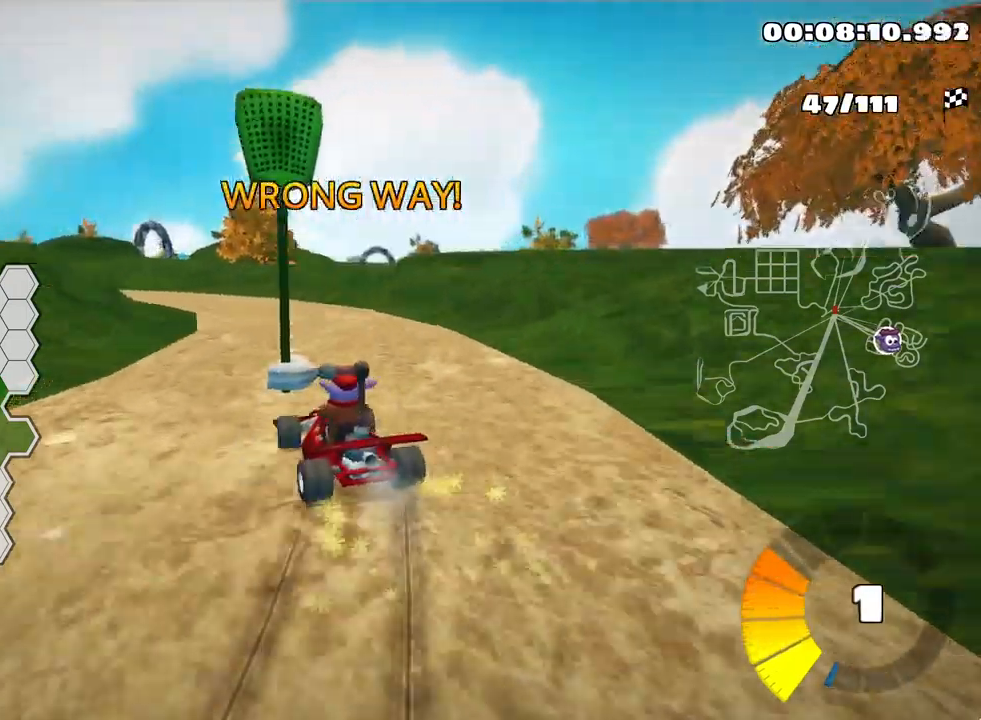
{"keys": ["left", "skid", "up"], "events": [[17, "left", "down"]]}
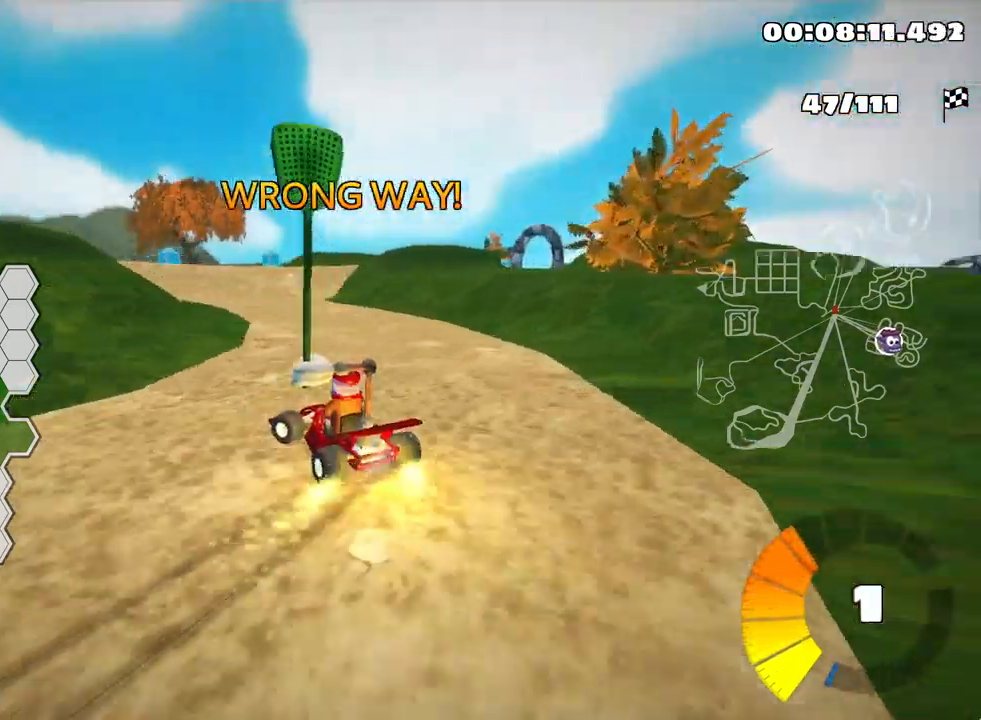
{"keys": [], "events": [[150, "skid", "up"], [184, "left", "up"], [450, "up", "up"]]}
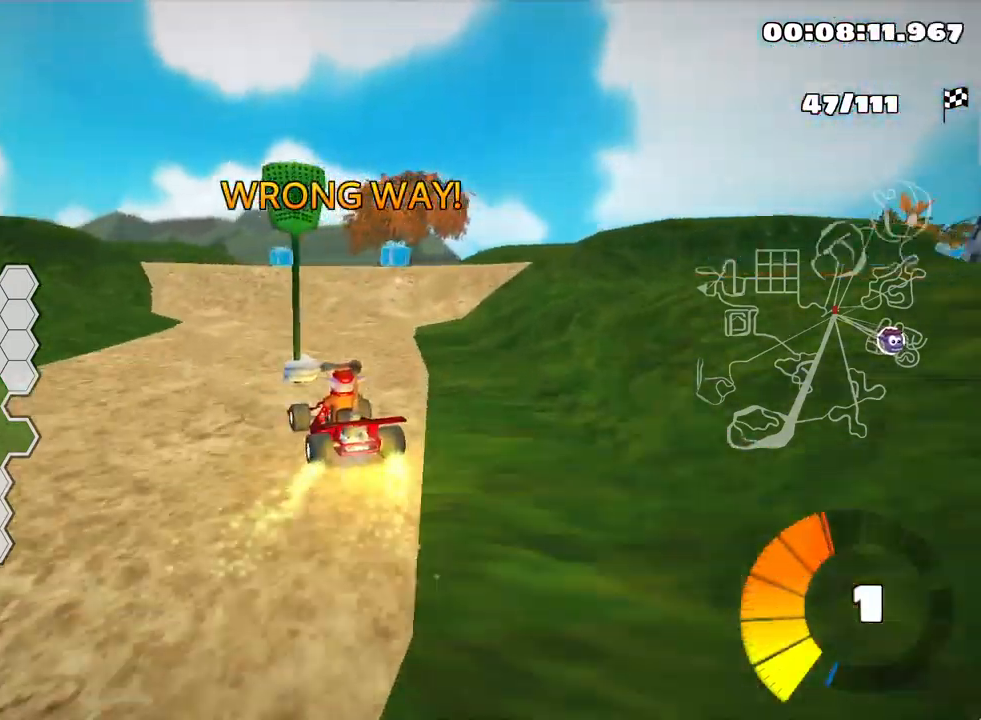
{"keys": [], "events": [[67, "right", "down"], [350, "right", "up"]]}
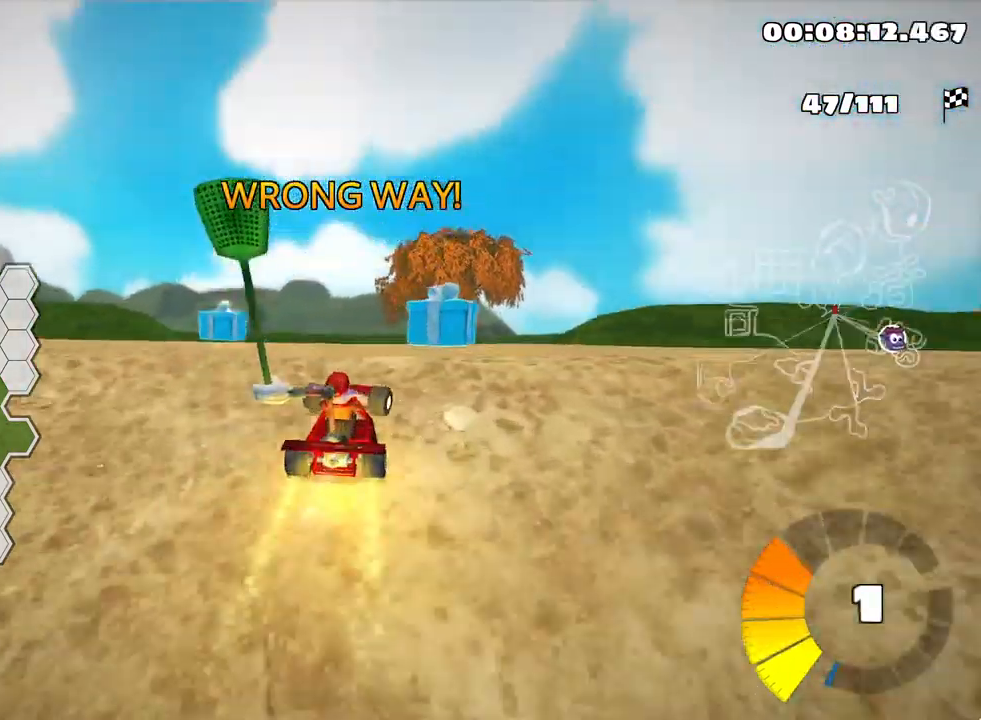
{"keys": [], "events": []}
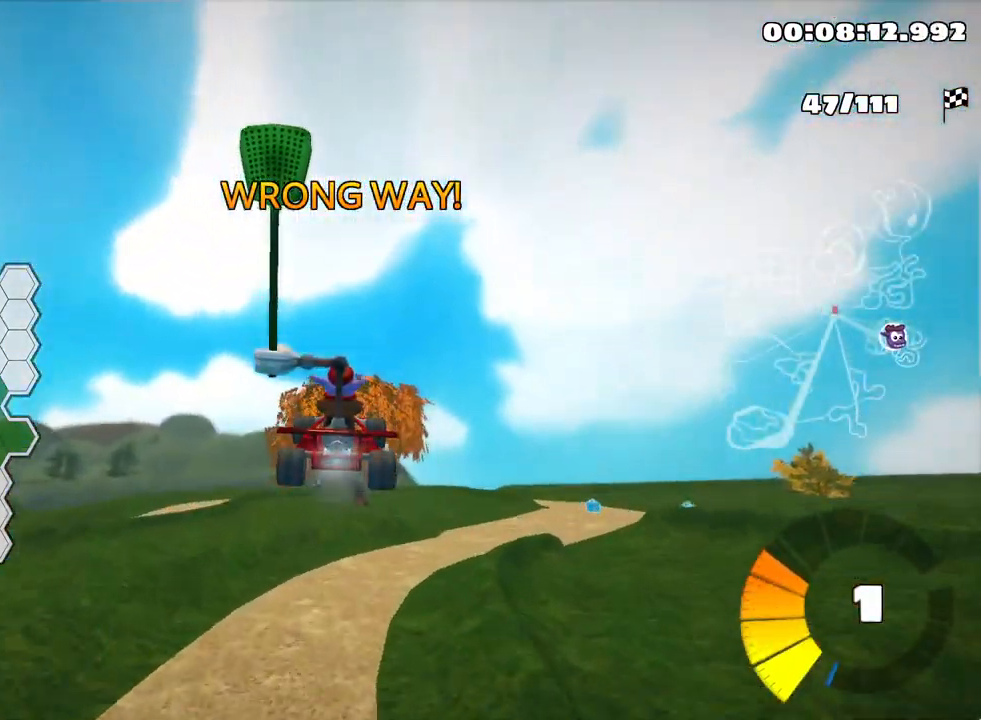
{"keys": ["right", "skid"], "events": [[117, "skid", "down"], [150, "right", "down"], [384, "right", "up"], [467, "right", "down"]]}
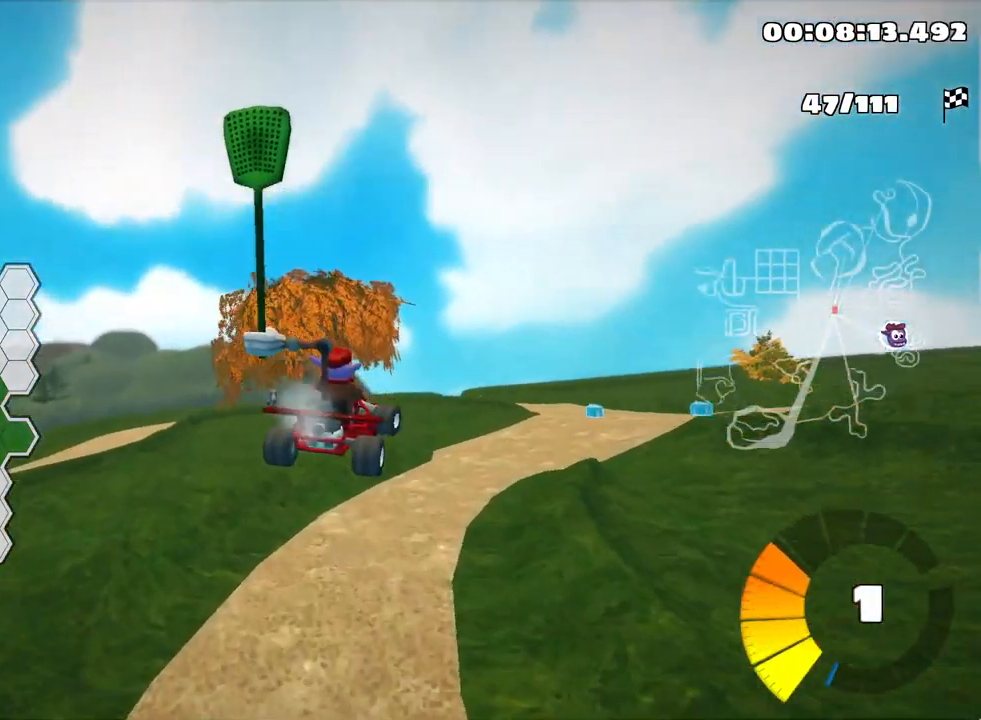
{"keys": ["nitro", "right", "skid", "up"], "events": [[34, "skid", "up"], [150, "up", "down"], [350, "skid", "down"], [450, "nitro", "down"]]}
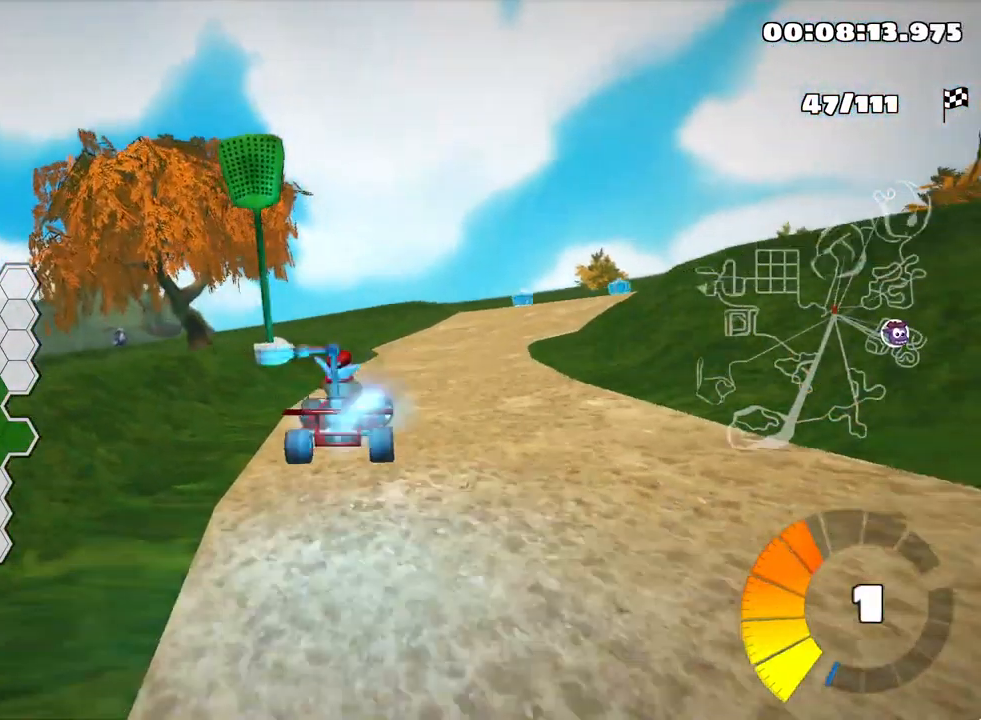
{"keys": ["up"], "events": [[50, "skid", "up"], [150, "nitro", "up"], [350, "right", "up"]]}
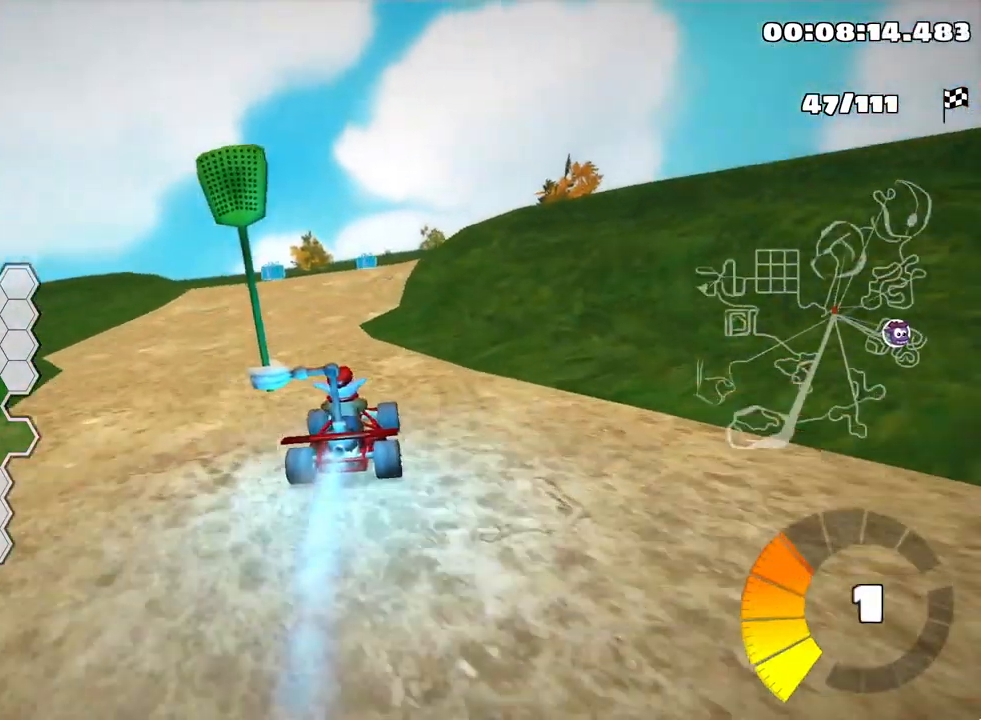
{"keys": ["right", "skid", "up"], "events": [[34, "left", "down"], [34, "skid", "down"], [200, "left", "up"], [233, "right", "down"]]}
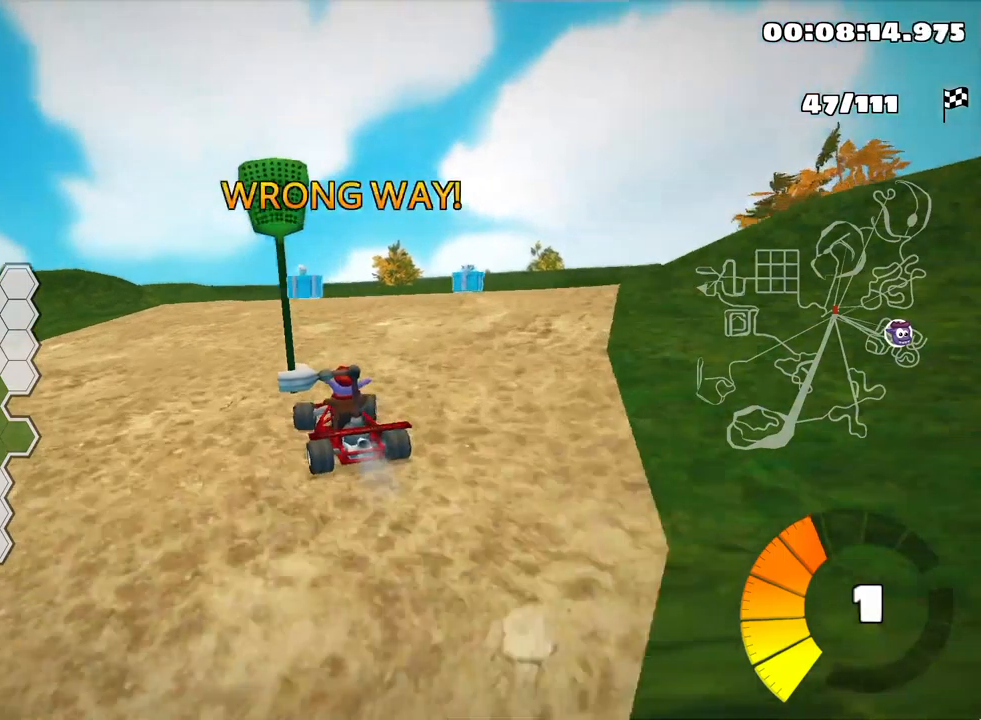
{"keys": ["left", "skid", "up"], "events": [[134, "left", "down"], [134, "right", "up"]]}
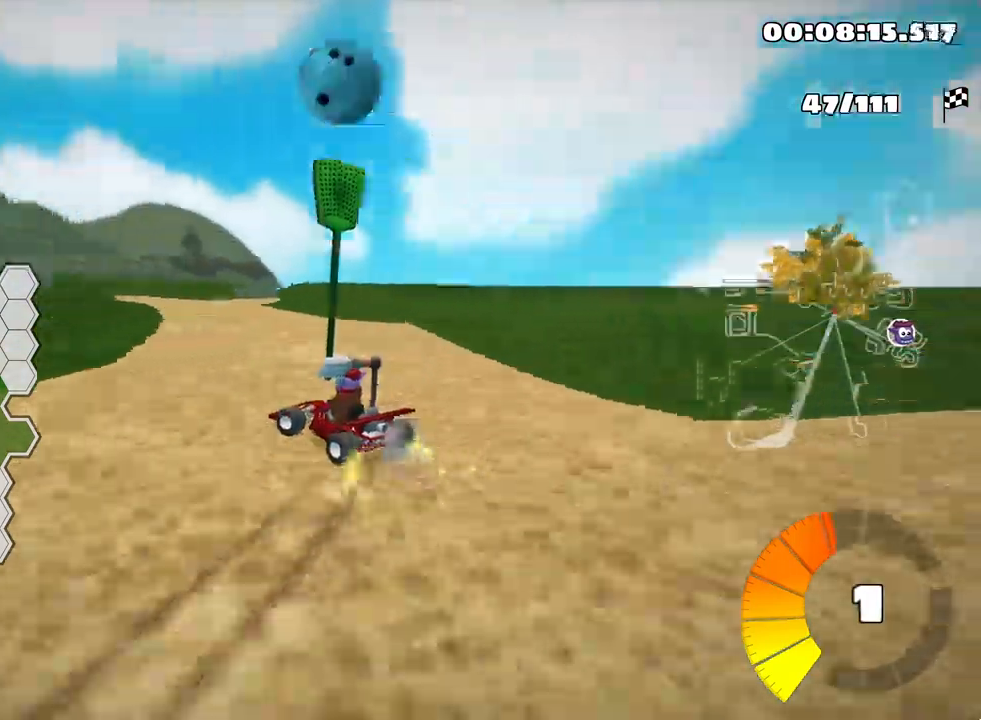
{"keys": [], "events": [[34, "skid", "up"], [84, "left", "up"], [117, "up", "up"], [317, "right", "down"], [484, "right", "up"]]}
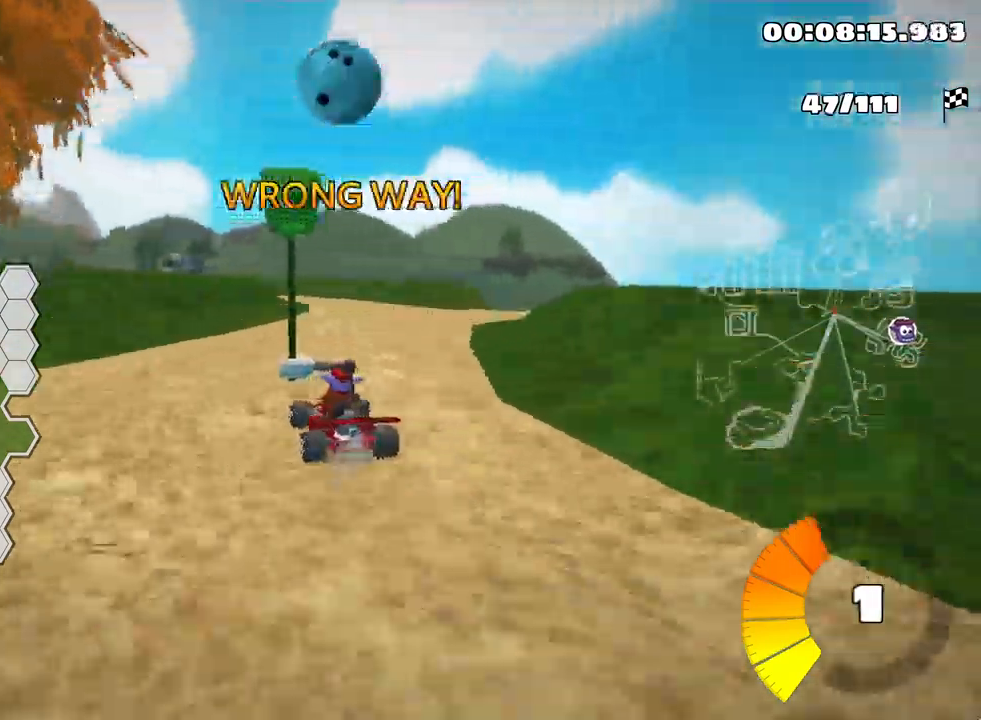
{"keys": ["up"], "events": [[250, "up", "down"]]}
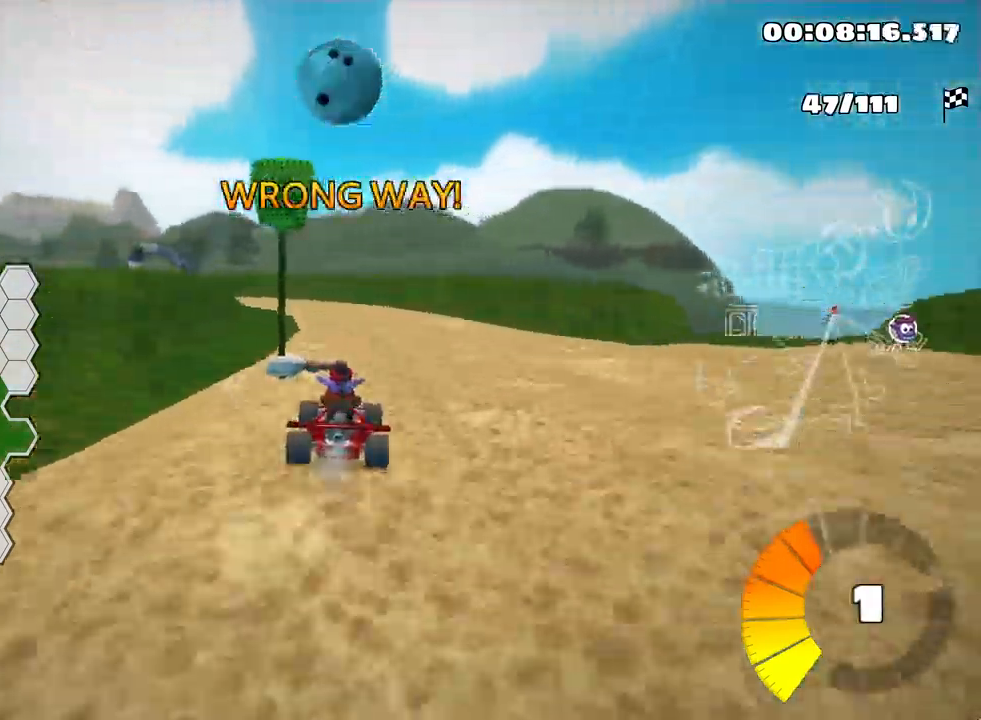
{"keys": ["left", "skid", "up"], "events": [[150, "left", "down"], [184, "skid", "down"]]}
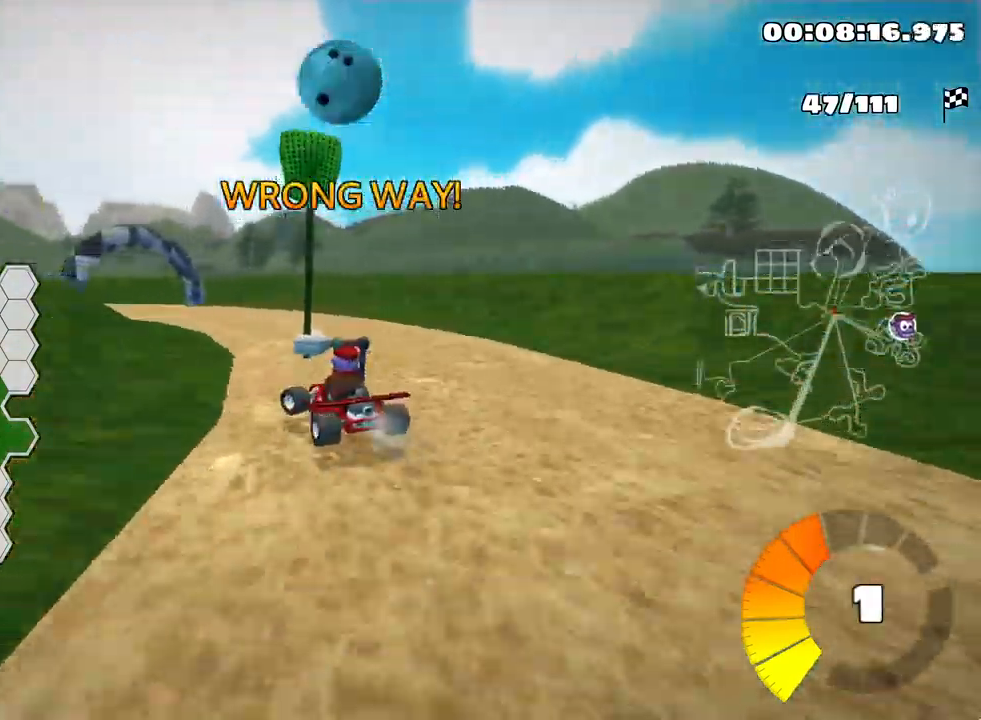
{"keys": ["left", "skid"], "events": [[150, "up", "up"]]}
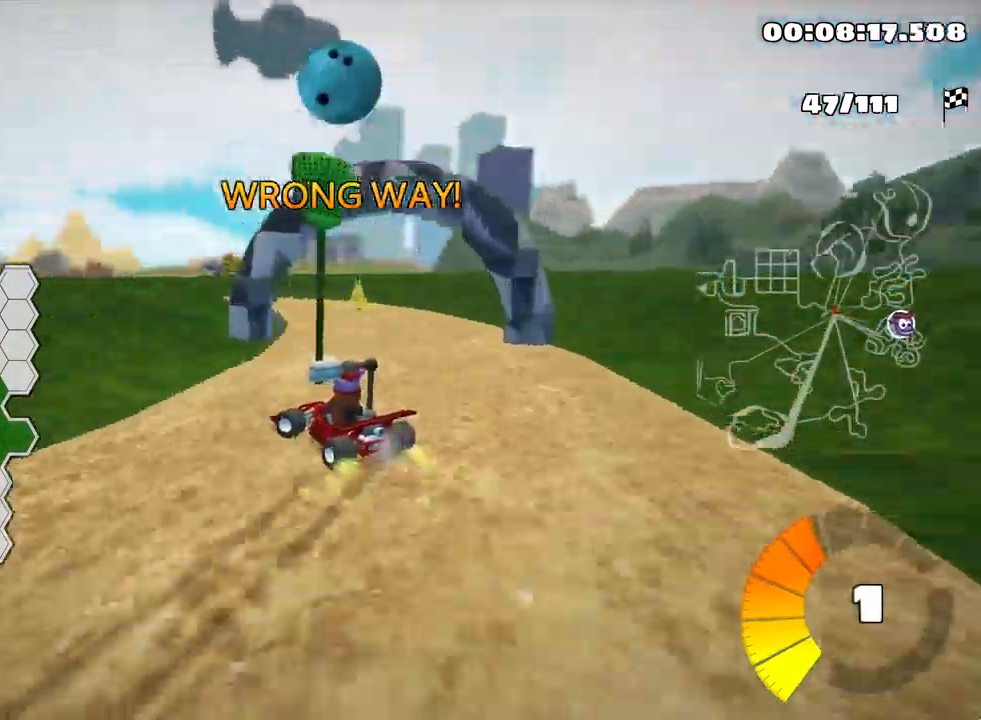
{"keys": ["down"], "events": [[50, "down", "down"], [84, "left", "up"], [150, "skid", "up"]]}
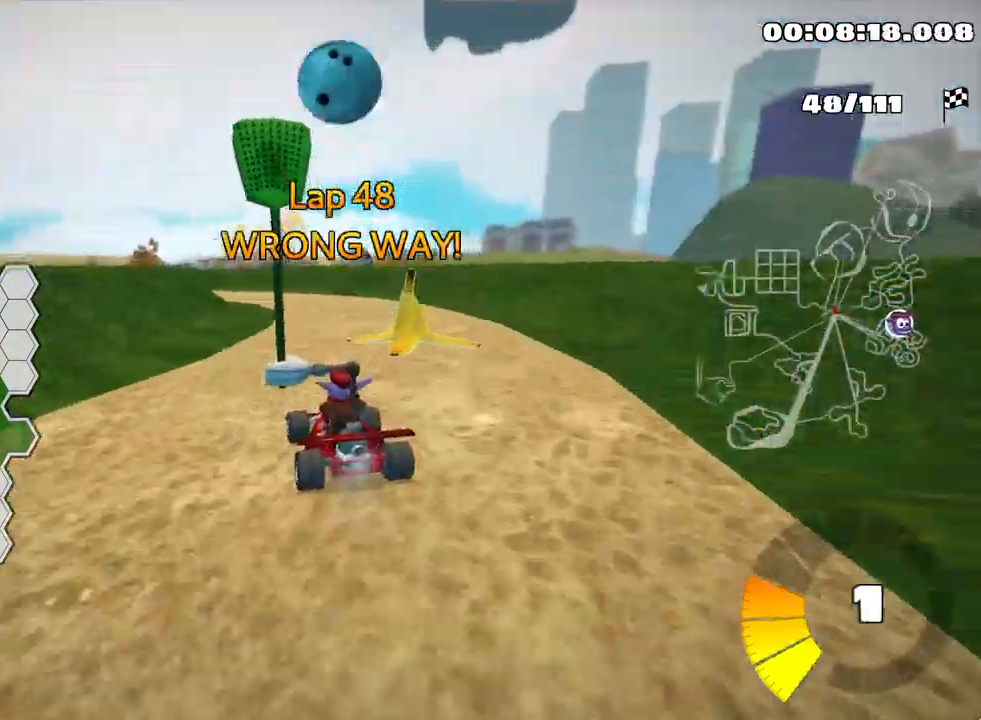
{"keys": ["down"], "events": []}
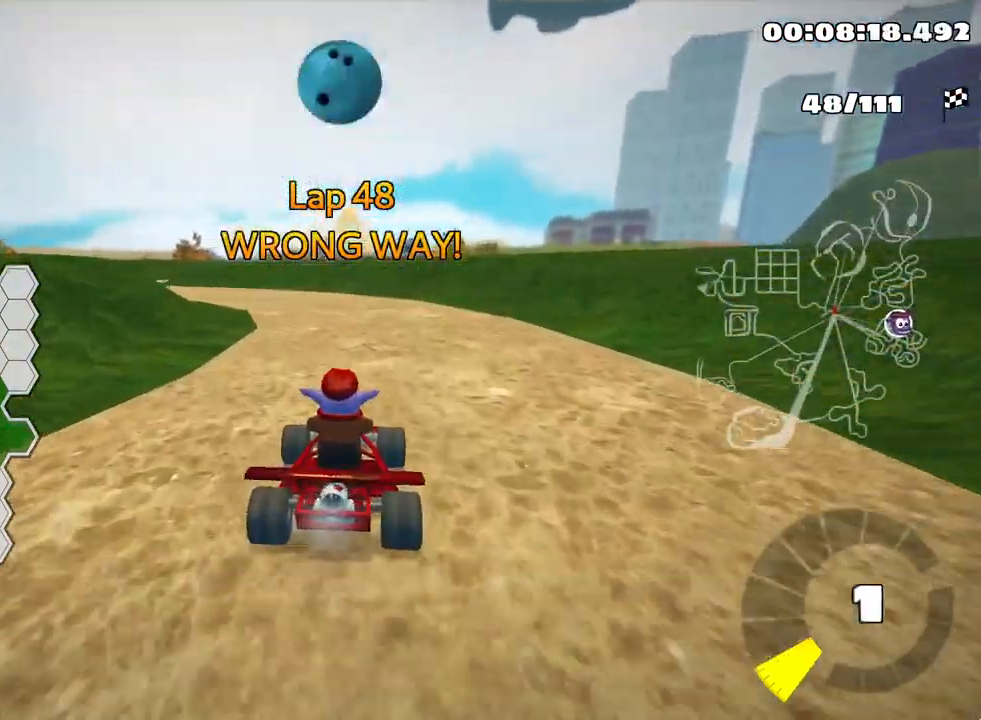
{"keys": ["down", "right"], "events": [[100, "right", "down"]]}
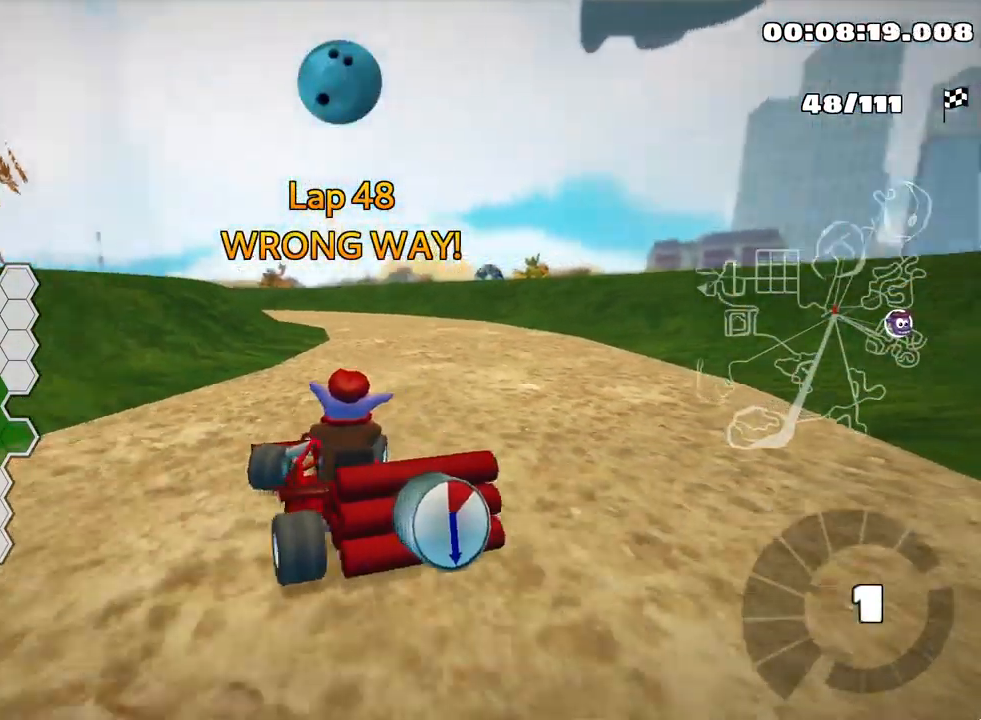
{"keys": ["nitro", "up"], "events": [[134, "down", "up"], [184, "up", "down"], [250, "right", "up"], [367, "nitro", "down"]]}
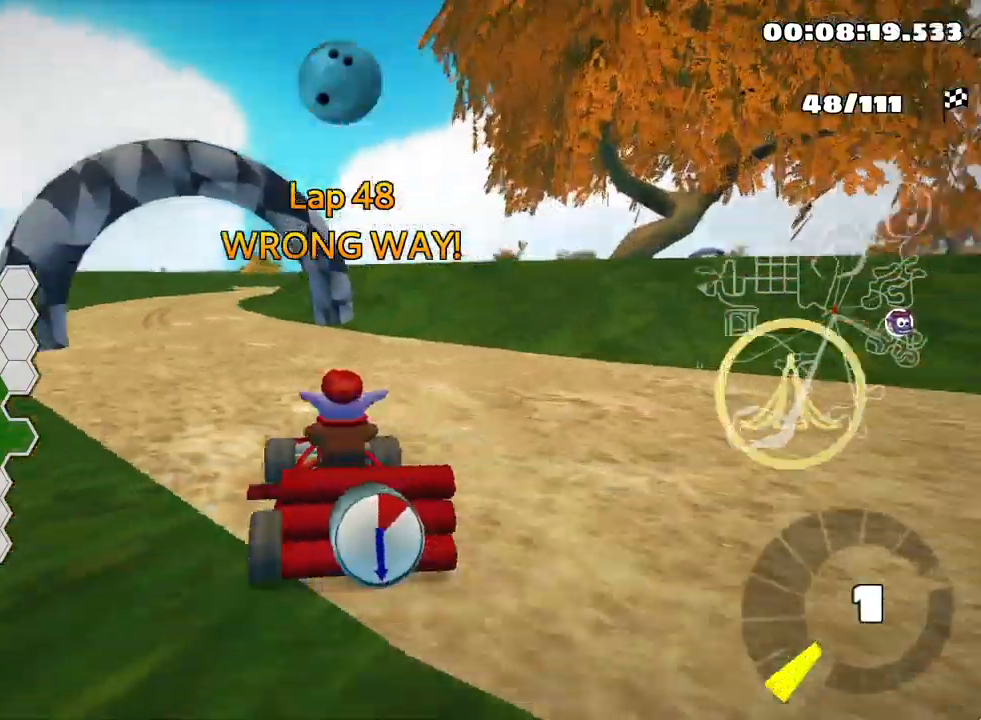
{"keys": ["left", "up"], "events": [[34, "nitro", "up"], [234, "left", "down"]]}
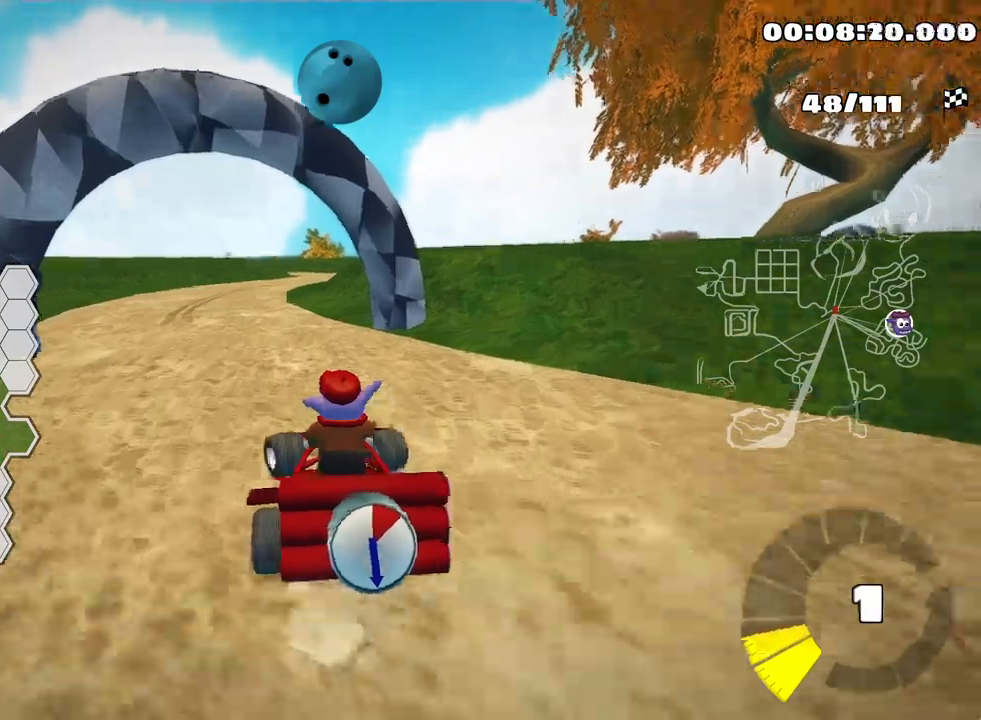
{"keys": ["left", "skid", "up"], "events": [[150, "left", "up"], [183, "skid", "down"], [200, "right", "down"], [400, "right", "up"], [417, "left", "down"]]}
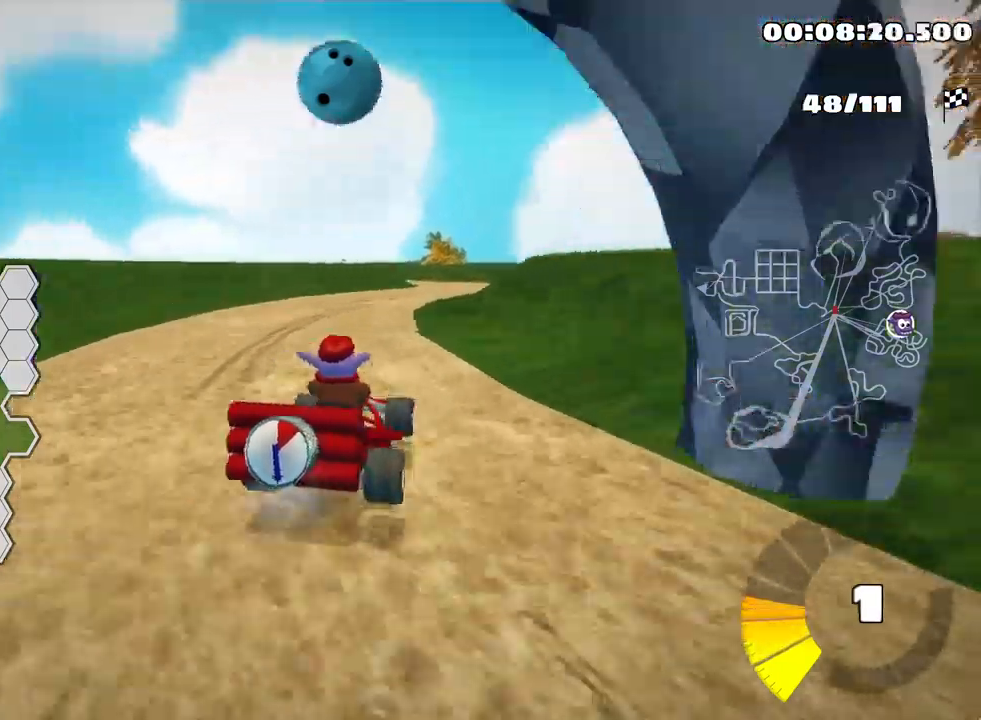
{"keys": ["left", "skid", "up"], "events": [[217, "left", "up"], [333, "left", "down"]]}
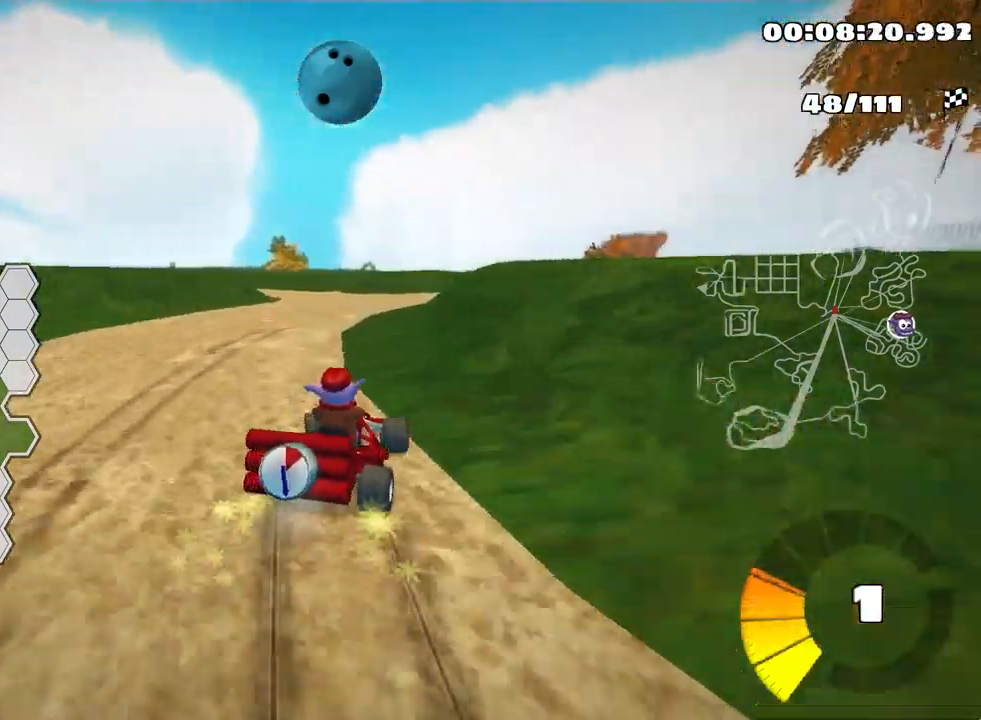
{"keys": ["left", "skid", "up"], "events": []}
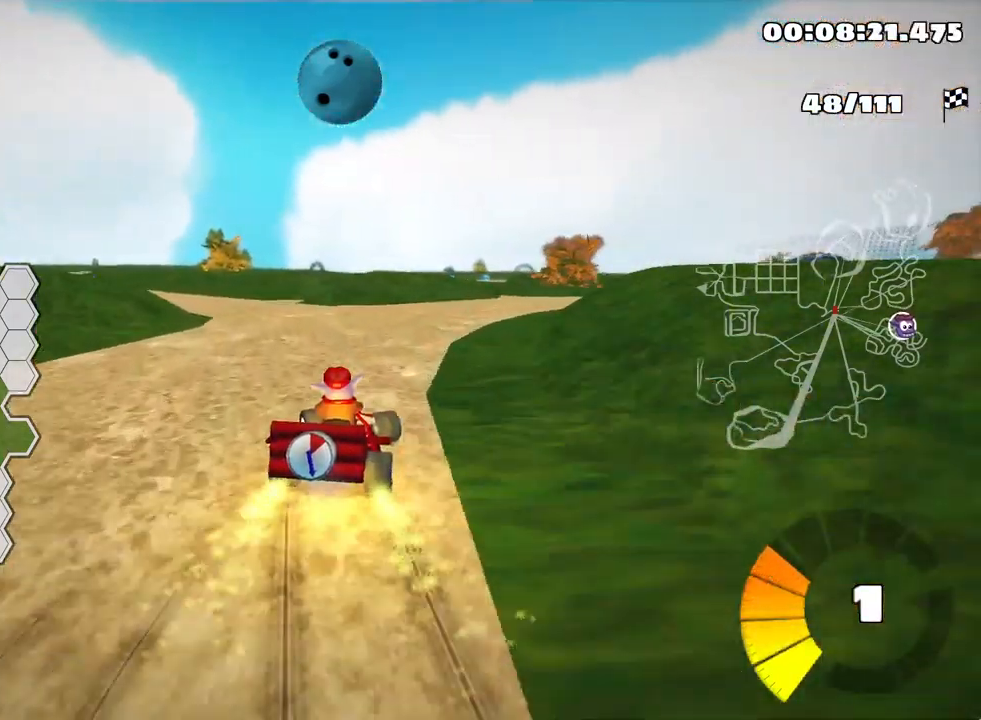
{"keys": ["left", "up"], "events": [[100, "skid", "up"]]}
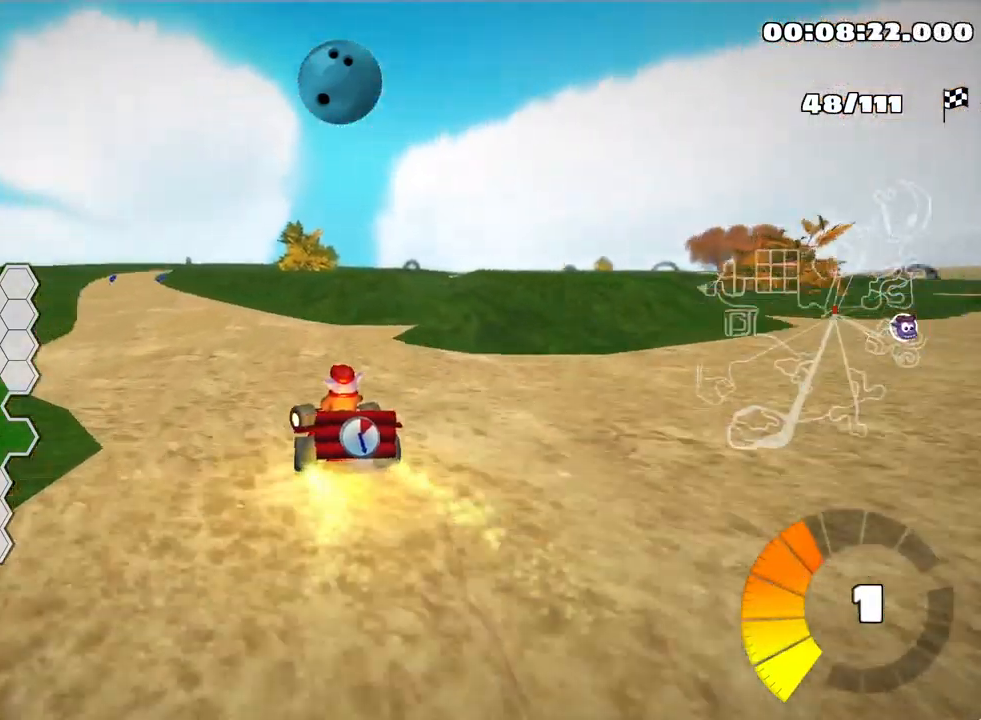
{"keys": ["skid", "up"], "events": [[383, "left", "up"], [500, "skid", "down"]]}
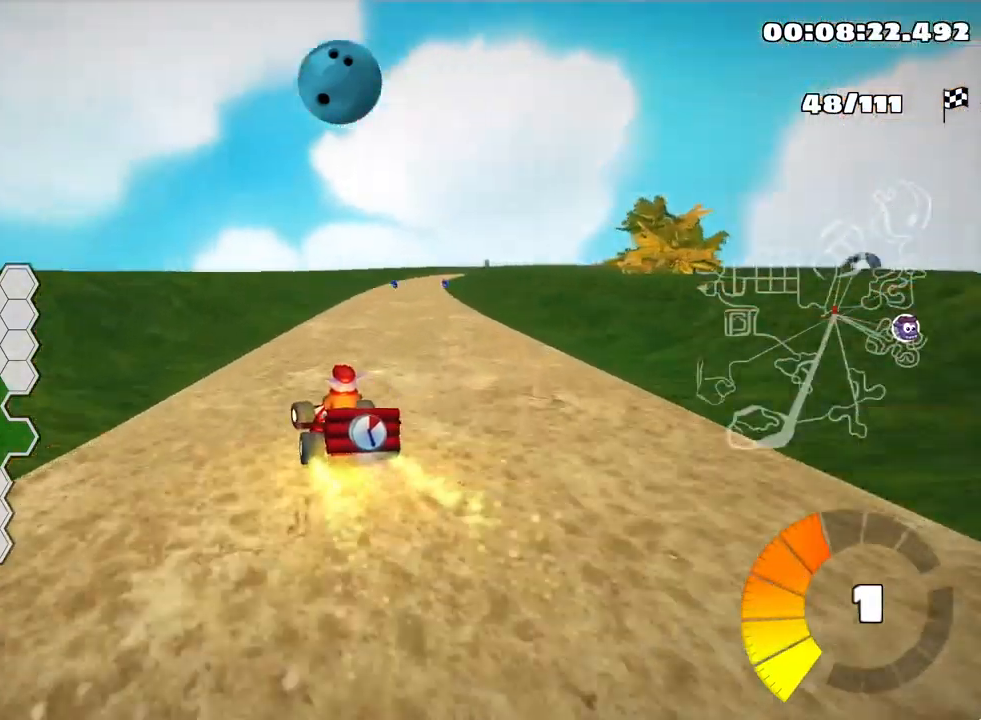
{"keys": ["left", "right", "skid", "up"], "events": [[33, "right", "down"], [200, "right", "up"], [367, "right", "down"], [500, "left", "down"]]}
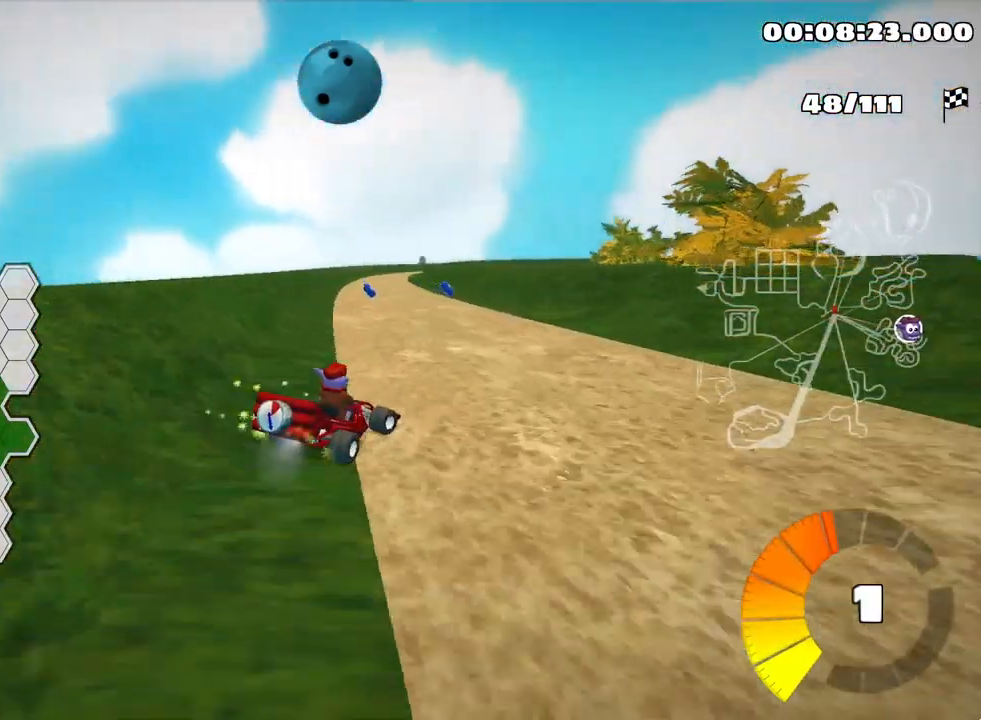
{"keys": ["left", "skid", "up"], "events": [[33, "right", "up"]]}
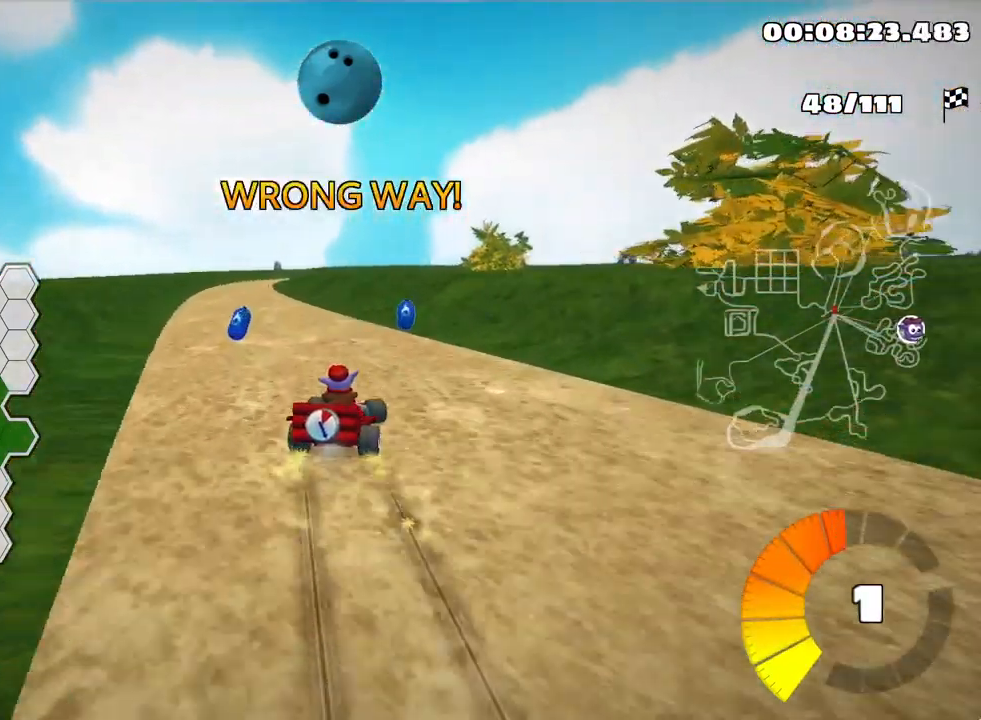
{"keys": ["up"], "events": [[17, "skid", "up"], [267, "left", "up"]]}
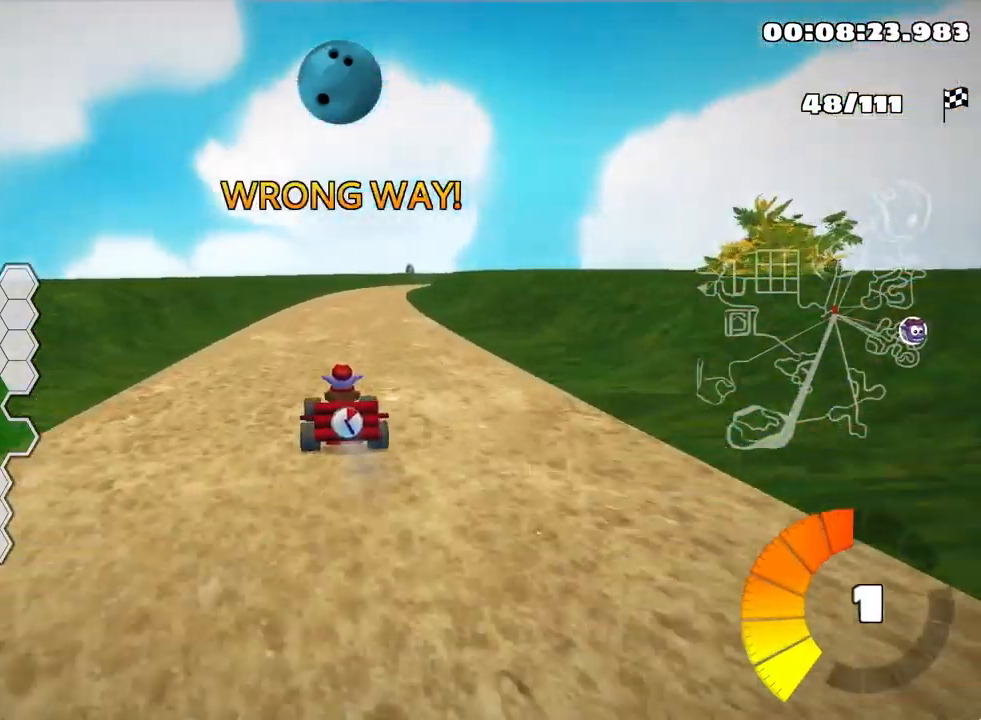
{"keys": ["left", "nitro", "skid", "up"], "events": [[167, "skid", "down"], [183, "right", "down"], [283, "right", "up"], [300, "left", "down"], [333, "nitro", "down"]]}